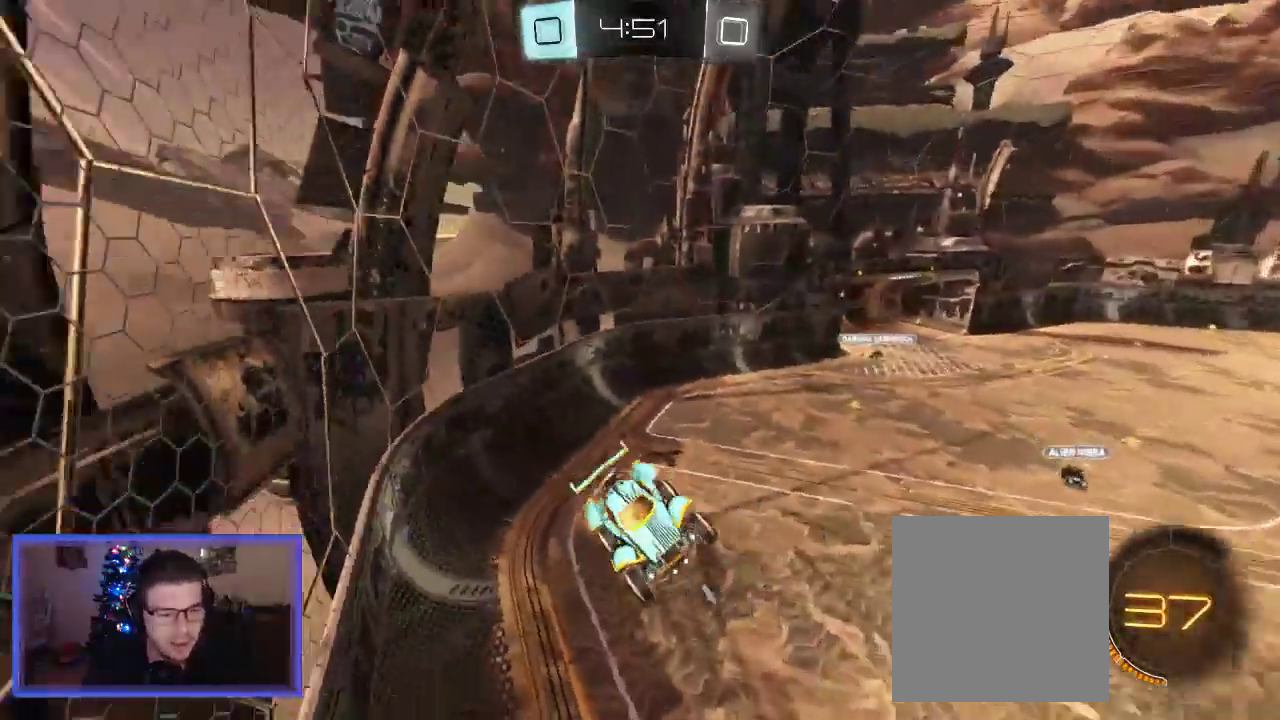
Gameplay with a controller (Xbox layout); each line is a JSON object with the inputs held at the frame after it. "events" lists button and stick changes between this image and that frame as [ms after this image, input, new state], when the widget could be followed in between.
{"buttons": ["R2"], "left_stick": "center", "right_stick": "center", "events": [[50, "left_stick", "center"], [283, "left_stick", "left"], [317, "Y", "down"], [450, "Y", "up"], [450, "left_stick", "center"]]}
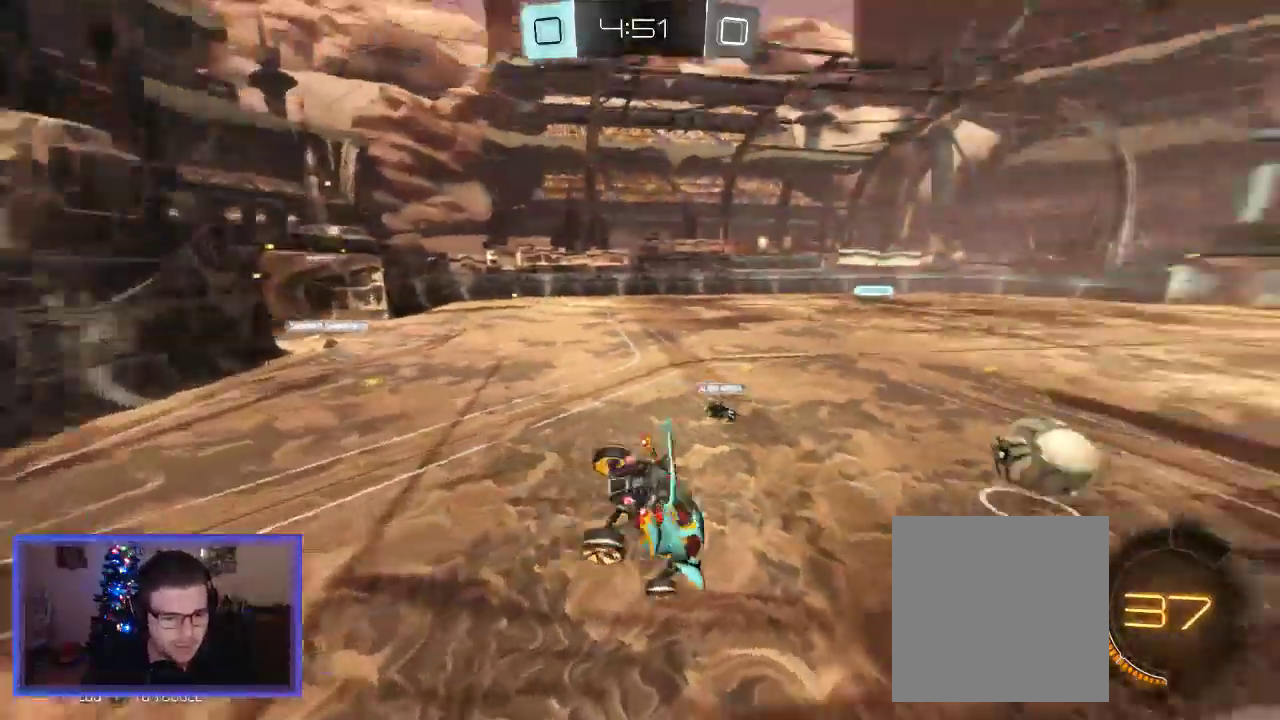
{"buttons": ["R2"], "left_stick": "center", "right_stick": "center", "events": []}
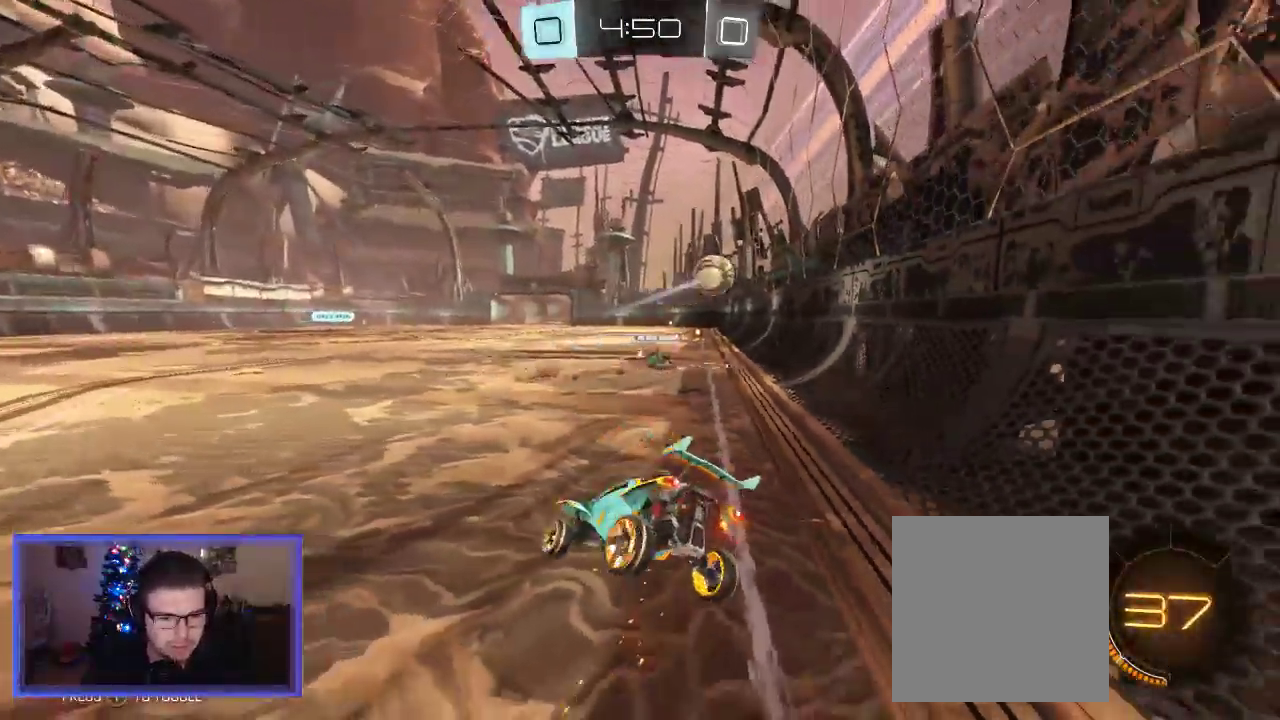
{"buttons": ["R2"], "left_stick": "center", "right_stick": "center", "events": [[17, "left_stick", "right"], [317, "left_stick", "center"]]}
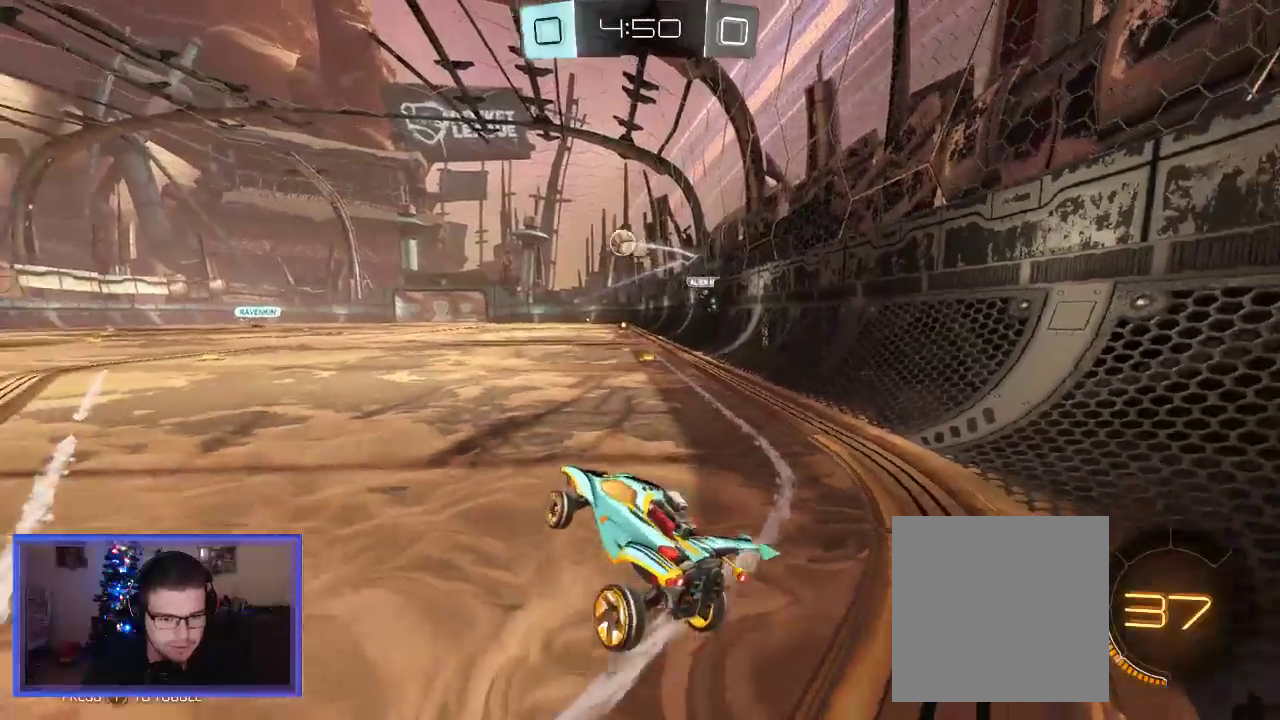
{"buttons": ["R2"], "left_stick": "right", "right_stick": "center", "events": [[250, "left_stick", "right"]]}
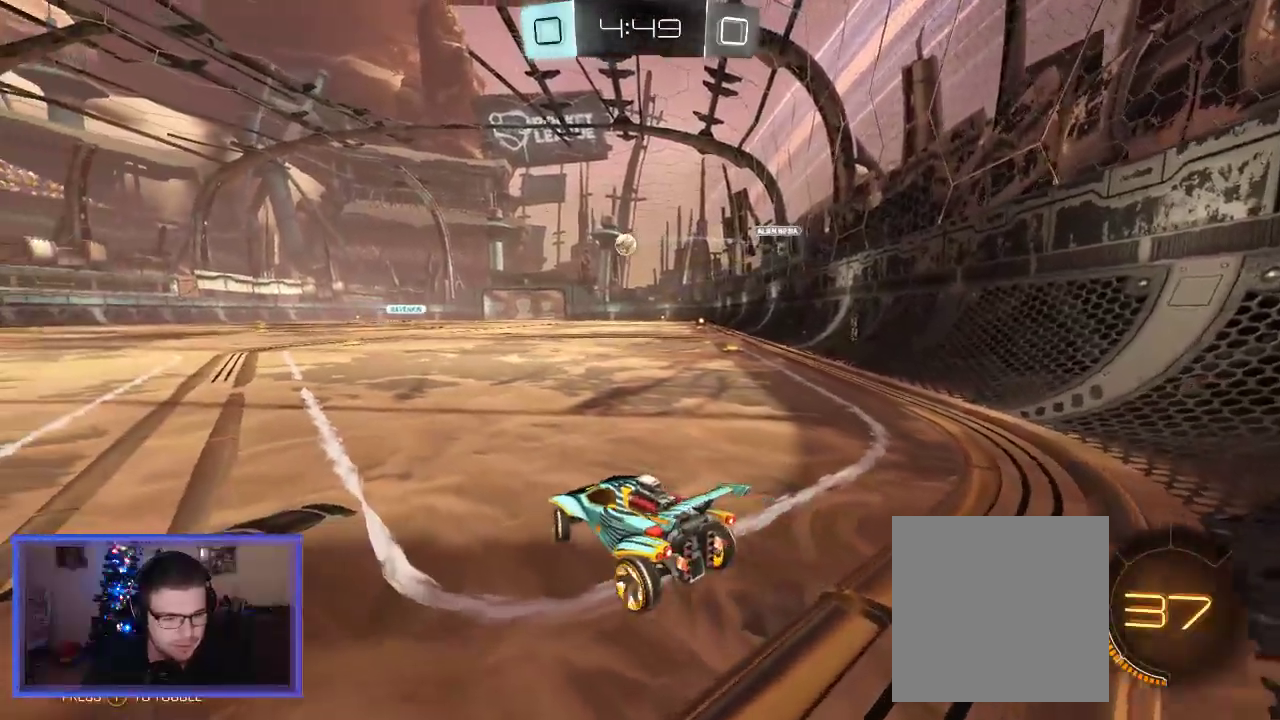
{"buttons": ["R2"], "left_stick": "center", "right_stick": "center", "events": [[117, "B", "down"], [350, "left_stick", "center"], [483, "B", "up"]]}
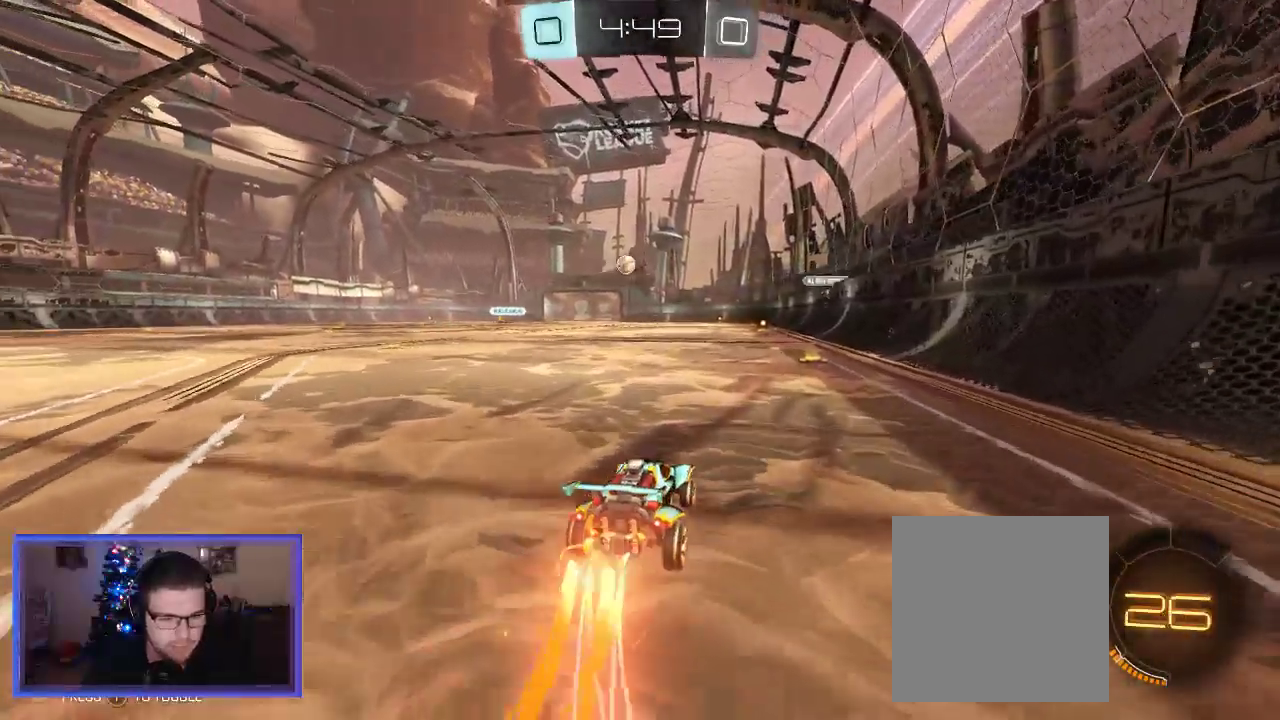
{"buttons": ["B", "R2"], "left_stick": "center", "right_stick": "center", "events": [[217, "left_stick", "right"], [350, "B", "down"], [350, "left_stick", "center"]]}
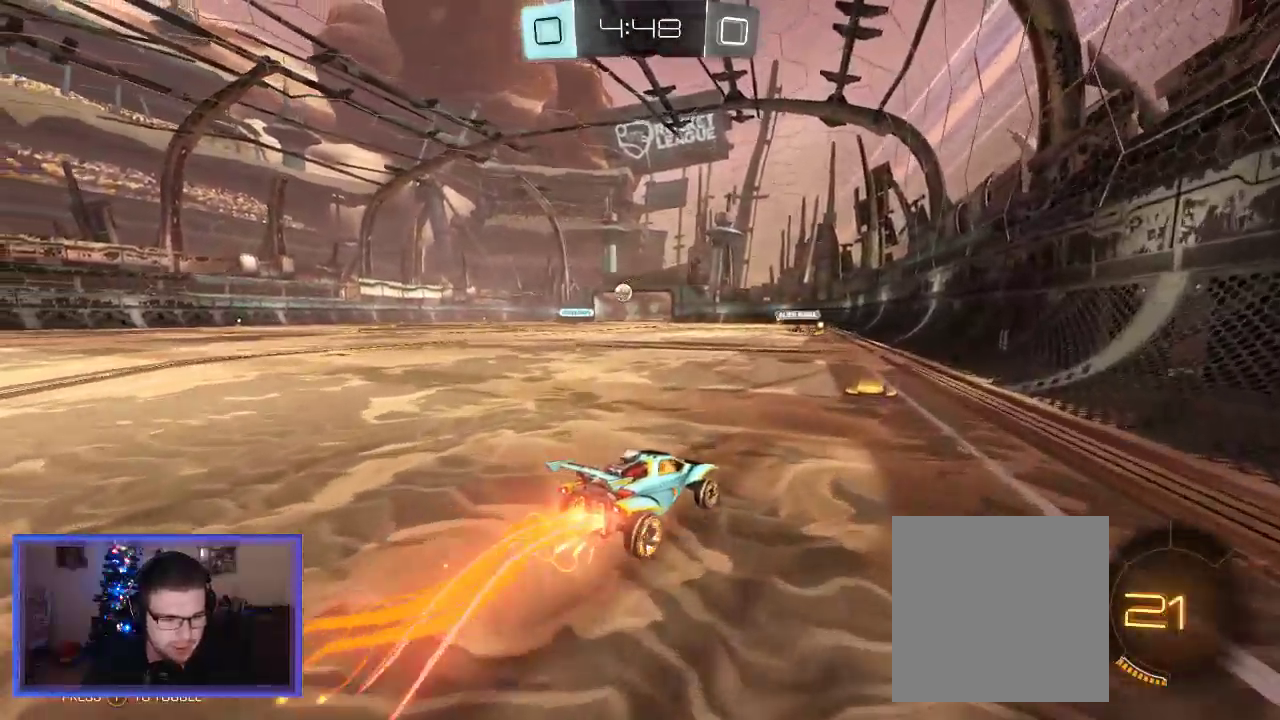
{"buttons": ["R2"], "left_stick": "center", "right_stick": "center", "events": [[117, "B", "up"], [250, "left_stick", "up-left"], [417, "left_stick", "center"]]}
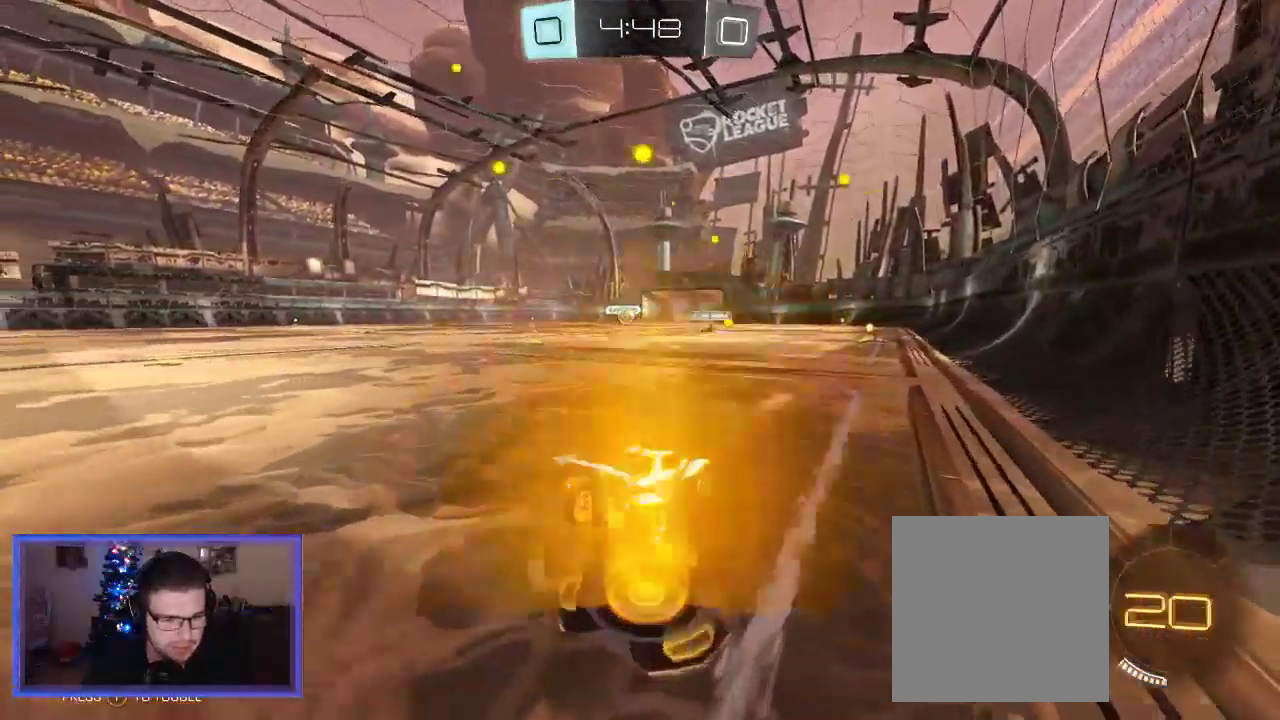
{"buttons": ["R2"], "left_stick": "center", "right_stick": "center", "events": [[17, "B", "down"], [450, "B", "up"]]}
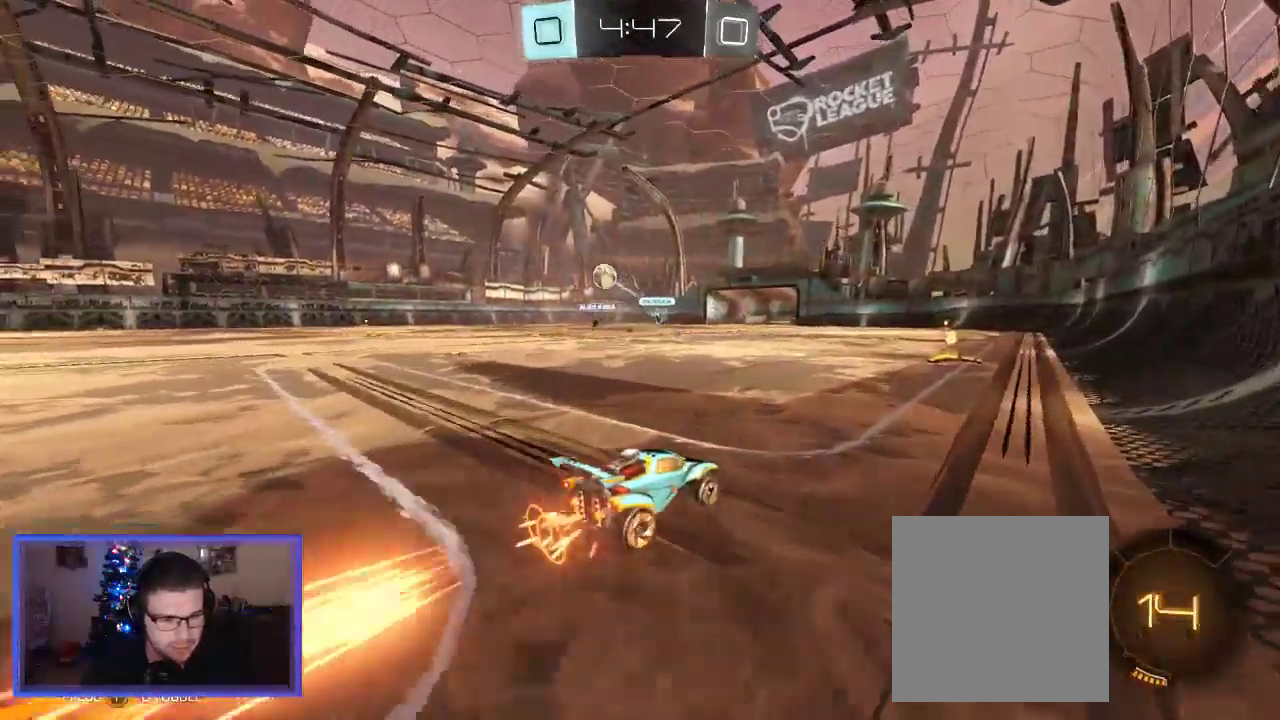
{"buttons": ["R2"], "left_stick": "center", "right_stick": "center", "events": []}
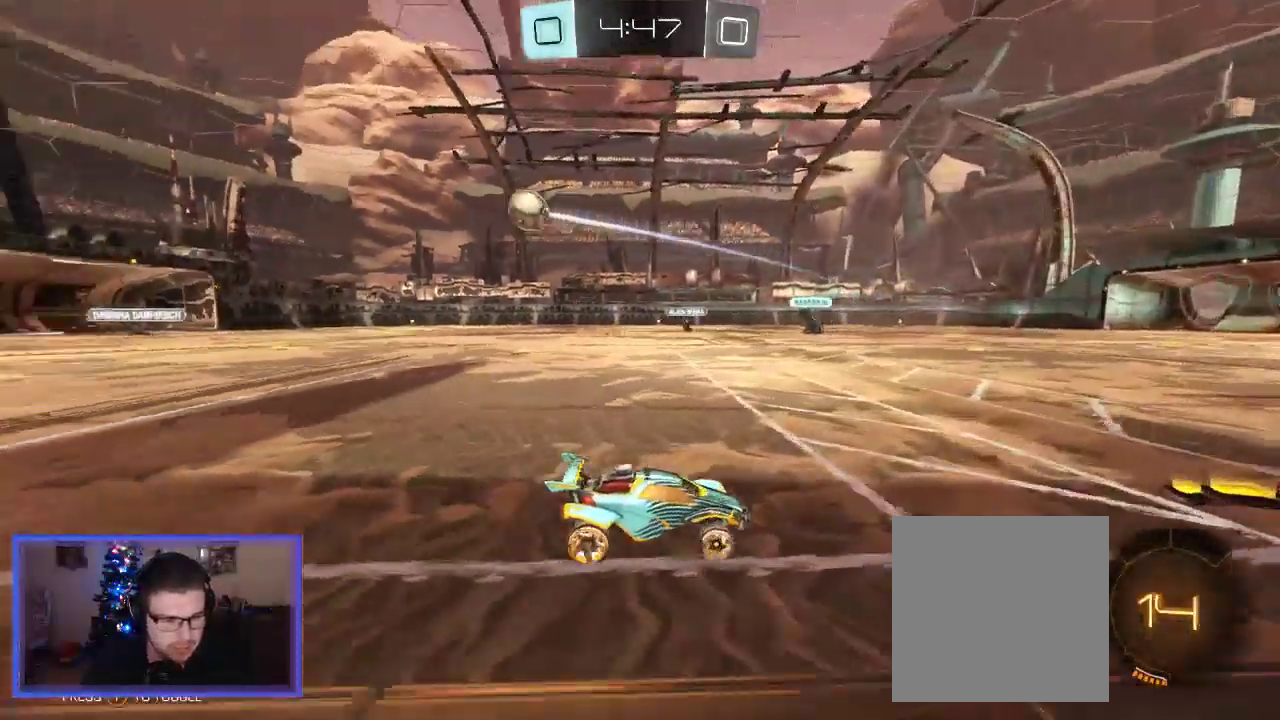
{"buttons": ["R2"], "left_stick": "up-left", "right_stick": "center", "events": [[217, "X", "down"], [217, "left_stick", "up-left"], [383, "X", "up"]]}
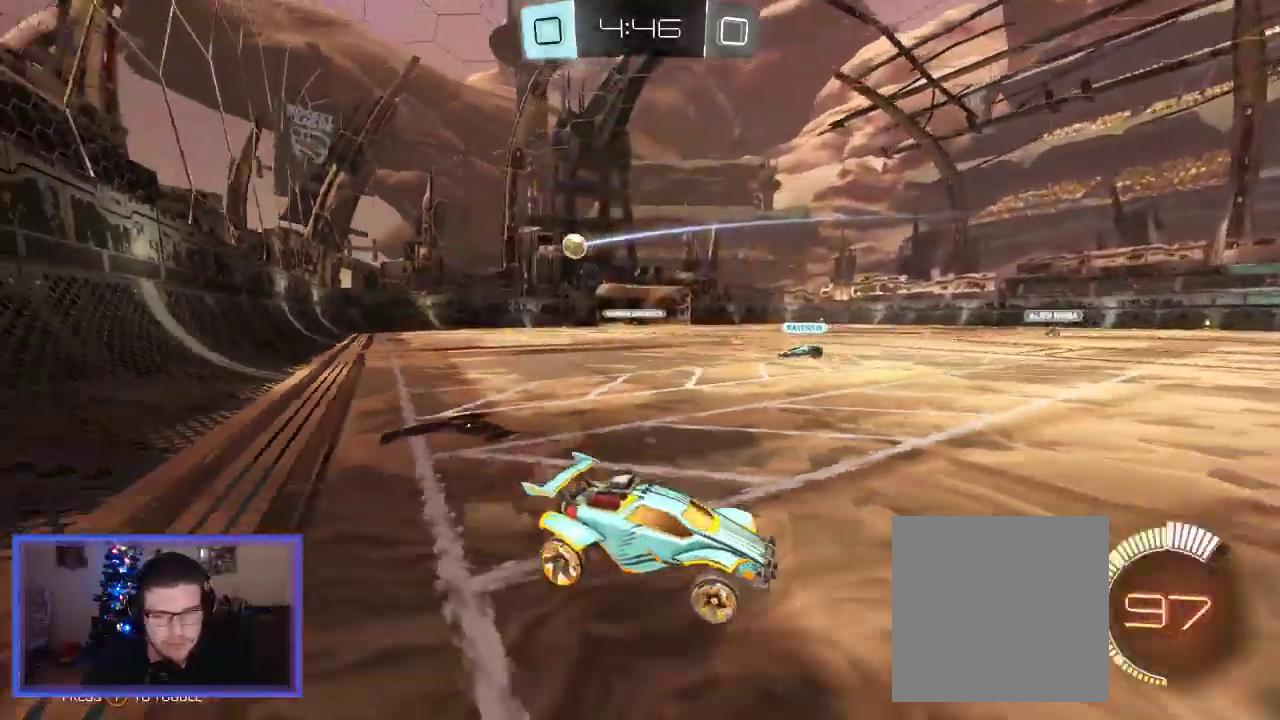
{"buttons": ["R2"], "left_stick": "center", "right_stick": "center", "events": [[317, "left_stick", "center"]]}
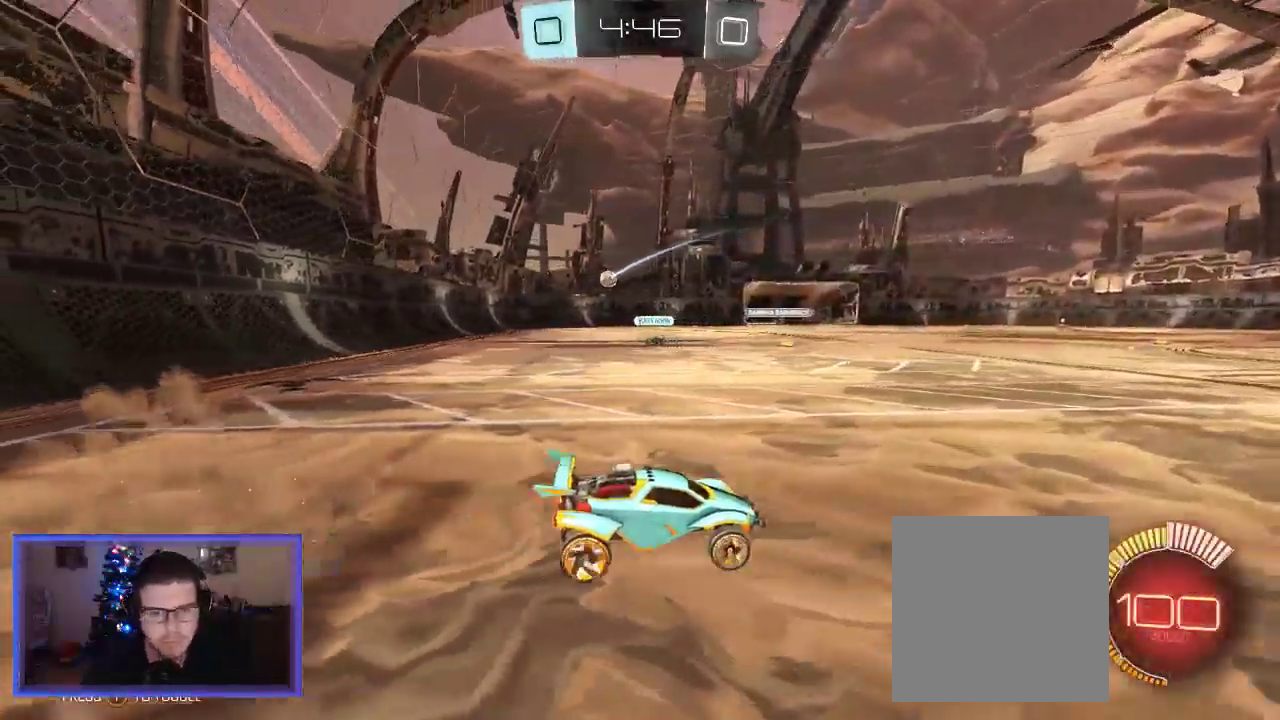
{"buttons": ["R2"], "left_stick": "up-left", "right_stick": "center", "events": [[17, "left_stick", "up-left"], [283, "left_stick", "center"], [417, "left_stick", "up-left"]]}
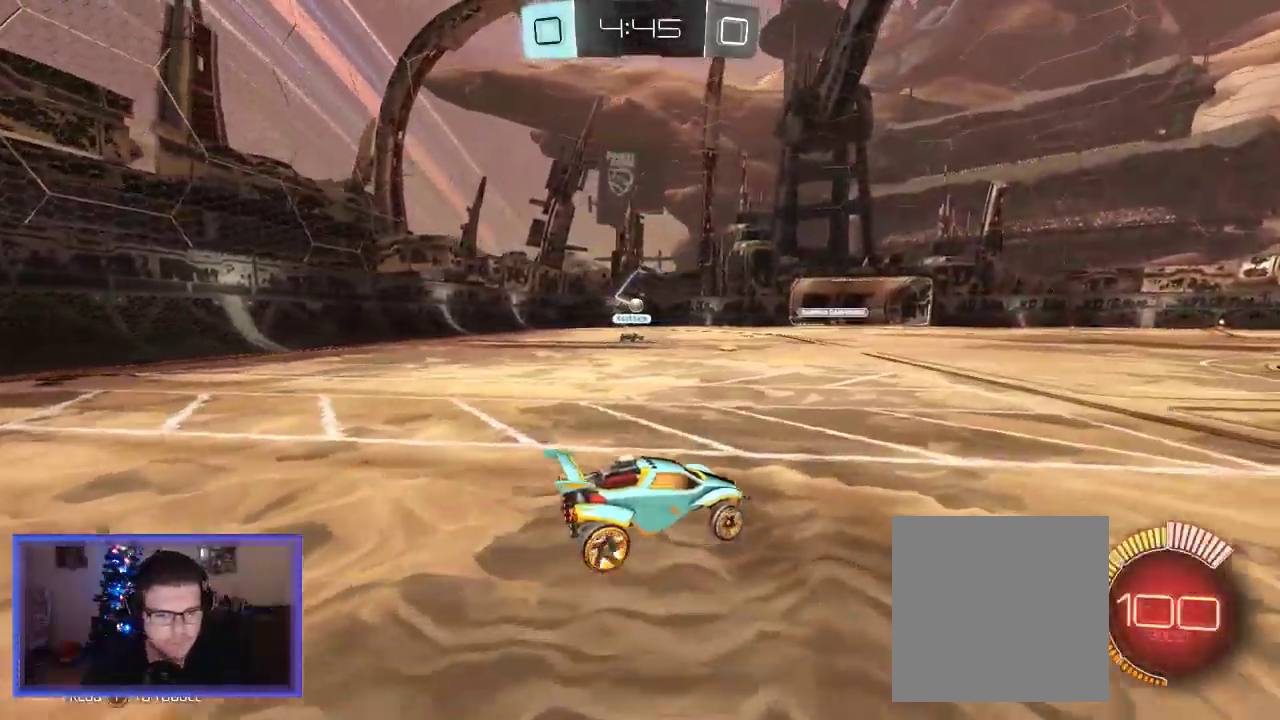
{"buttons": ["R2"], "left_stick": "right", "right_stick": "center", "events": [[117, "left_stick", "center"], [333, "left_stick", "right"]]}
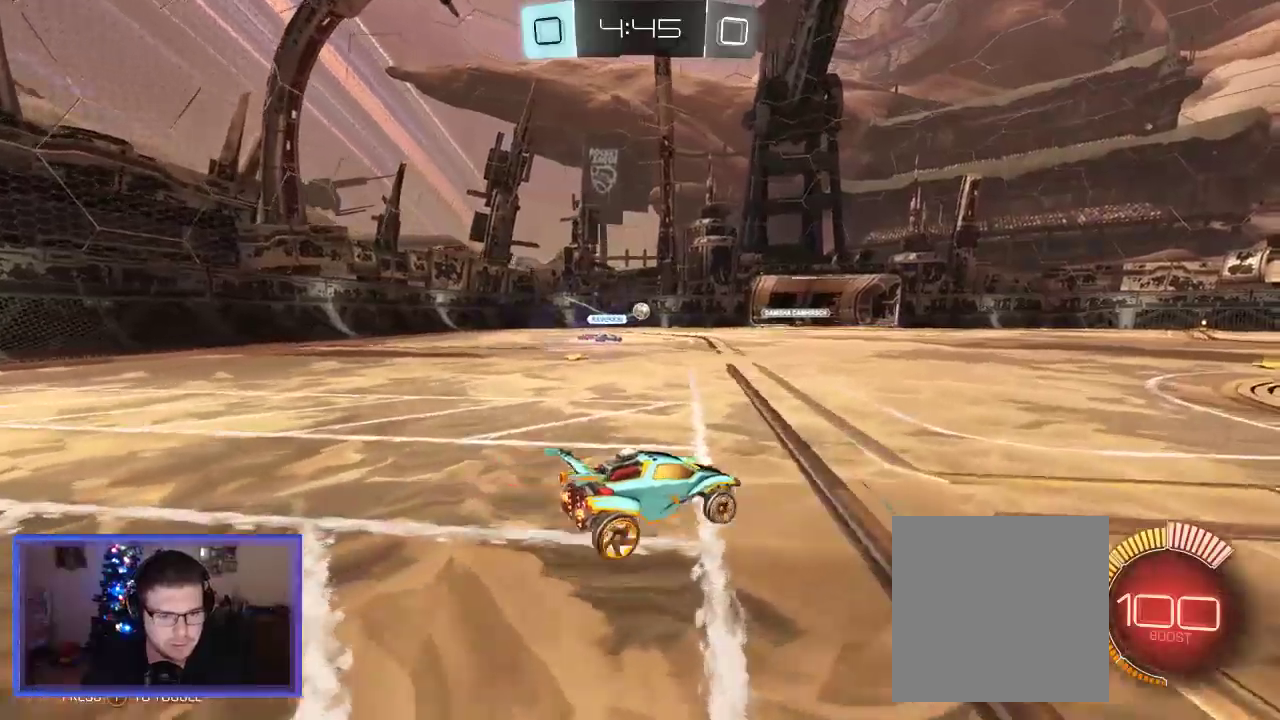
{"buttons": ["R2"], "left_stick": "left", "right_stick": "center", "events": [[217, "left_stick", "center"], [383, "left_stick", "left"]]}
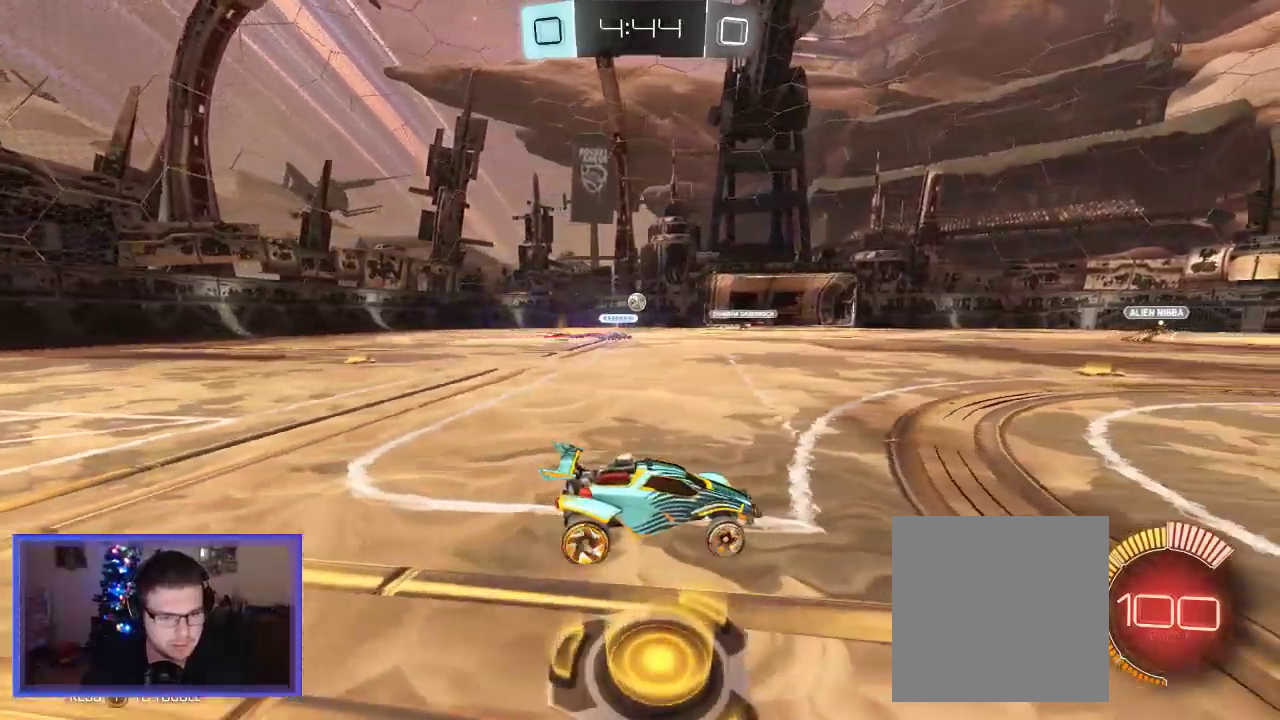
{"buttons": [], "left_stick": "up-left", "right_stick": "center", "events": [[283, "left_stick", "center"], [383, "left_stick", "up-left"], [483, "R2", "up"]]}
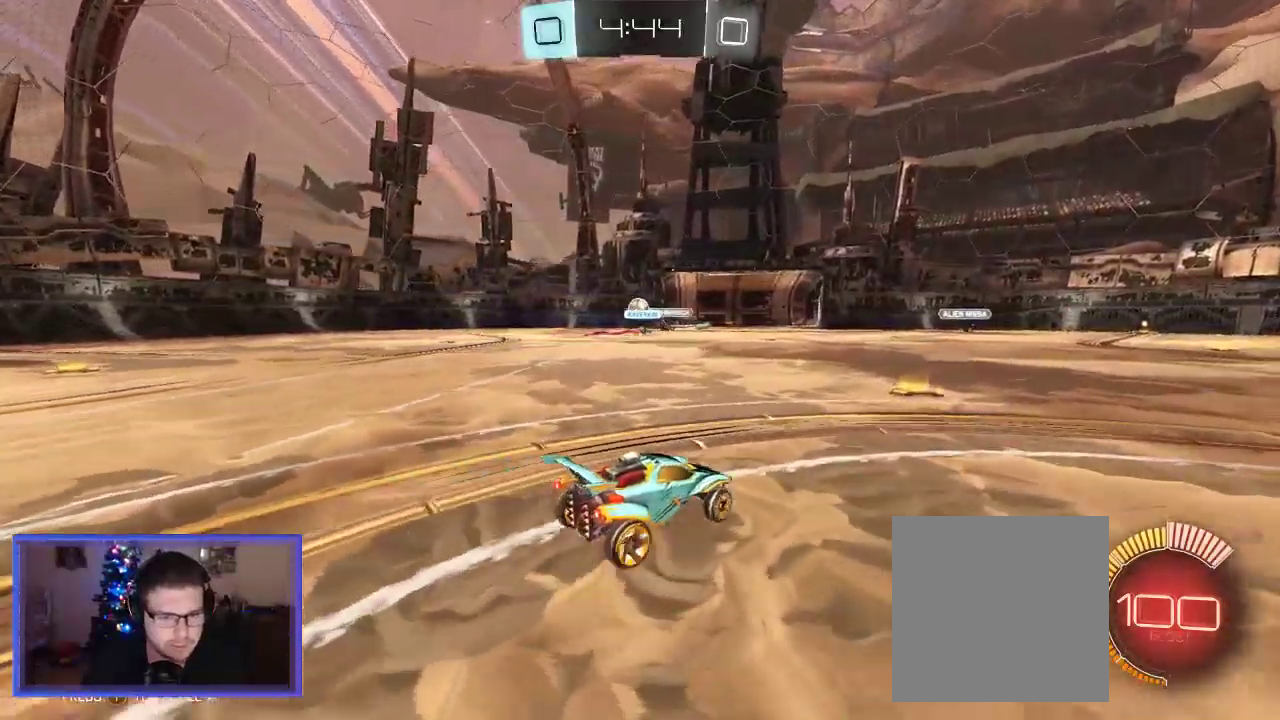
{"buttons": ["R2"], "left_stick": "left", "right_stick": "center", "events": [[117, "R2", "down"], [367, "left_stick", "left"]]}
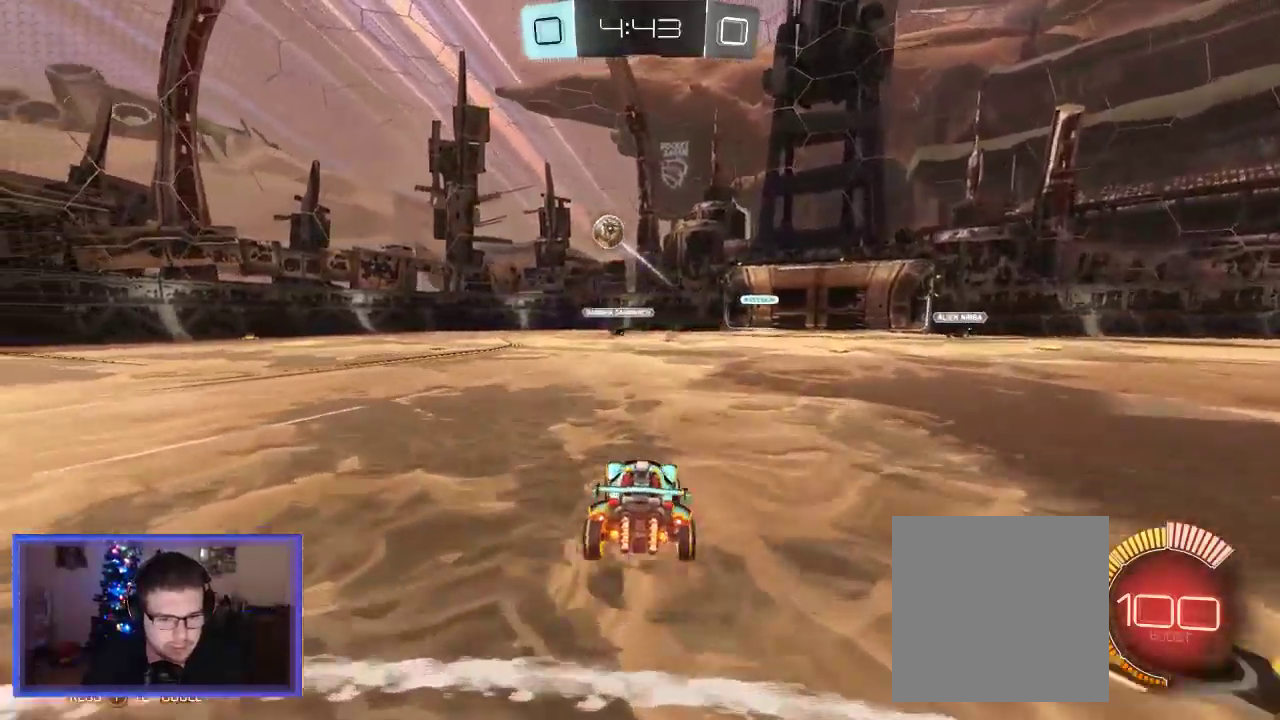
{"buttons": ["B", "R2"], "left_stick": "left", "right_stick": "center", "events": [[83, "R2", "up"], [117, "L2", "down"], [217, "R2", "down"], [283, "L2", "up"], [417, "B", "down"]]}
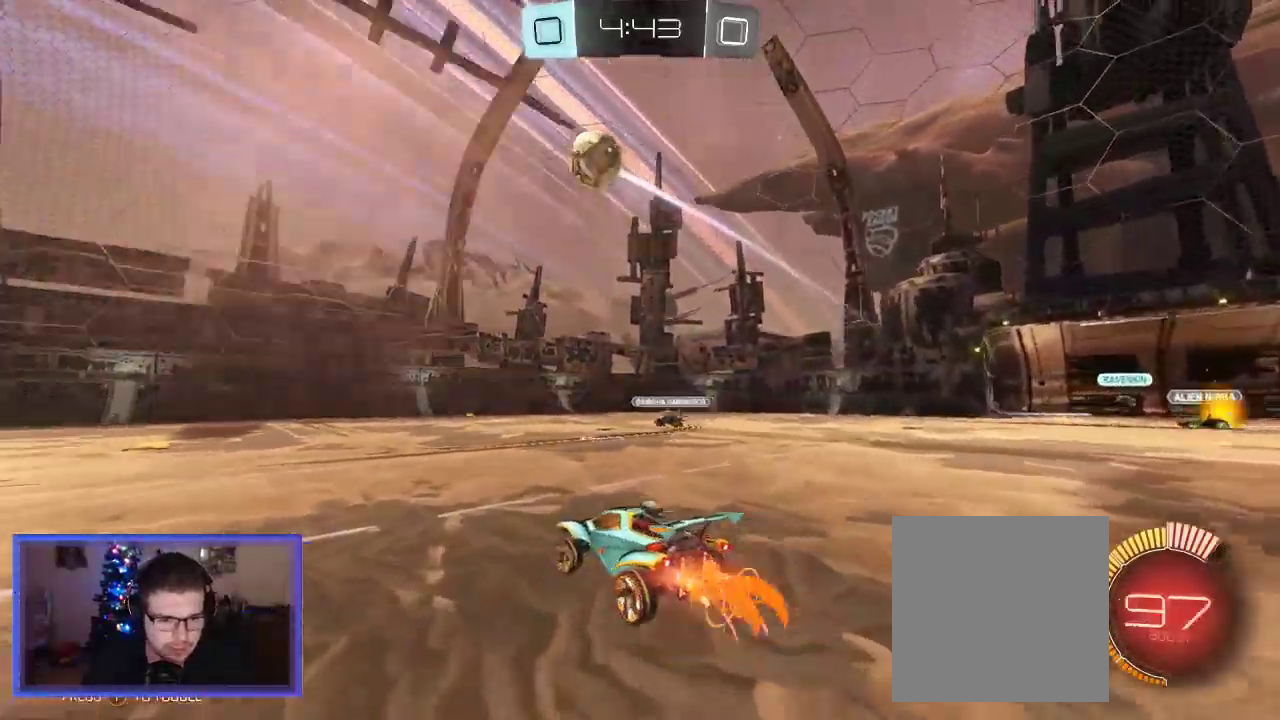
{"buttons": ["B", "R2"], "left_stick": "left", "right_stick": "center", "events": []}
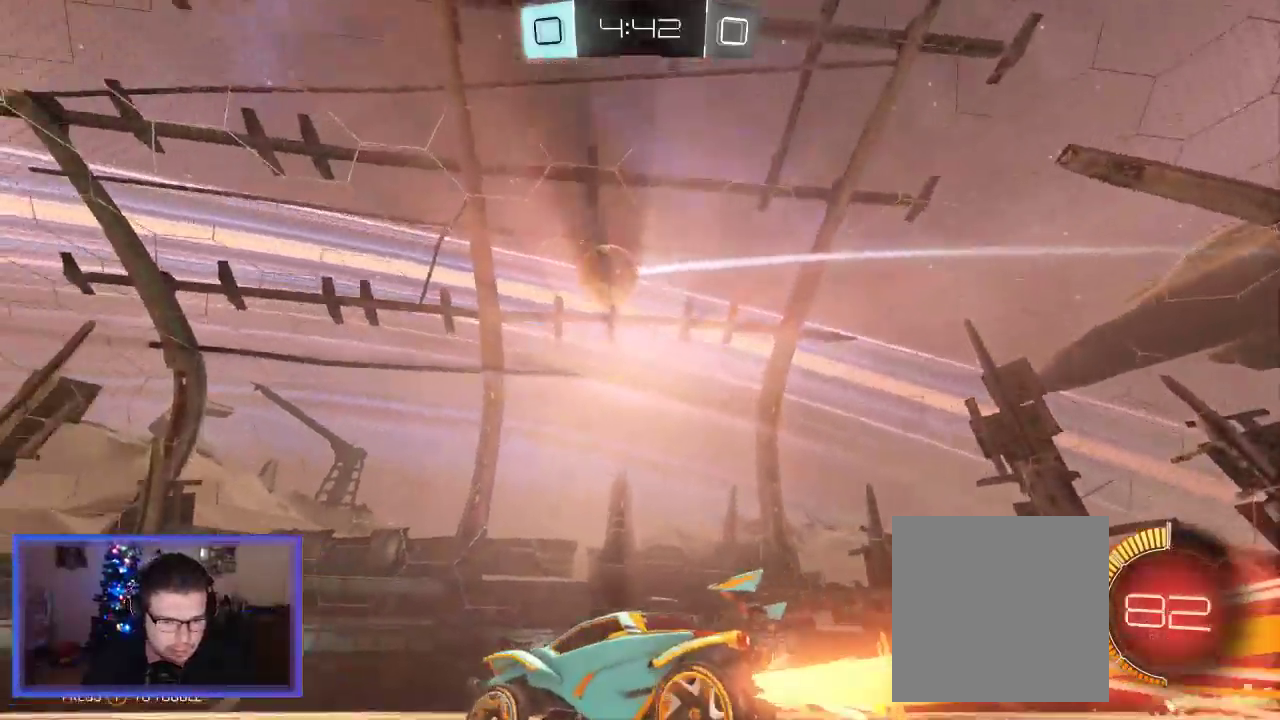
{"buttons": ["A", "R2"], "left_stick": "up-left", "right_stick": "center", "events": [[150, "B", "up"], [217, "left_stick", "up-left"], [283, "A", "down"], [417, "A", "up"], [483, "A", "down"]]}
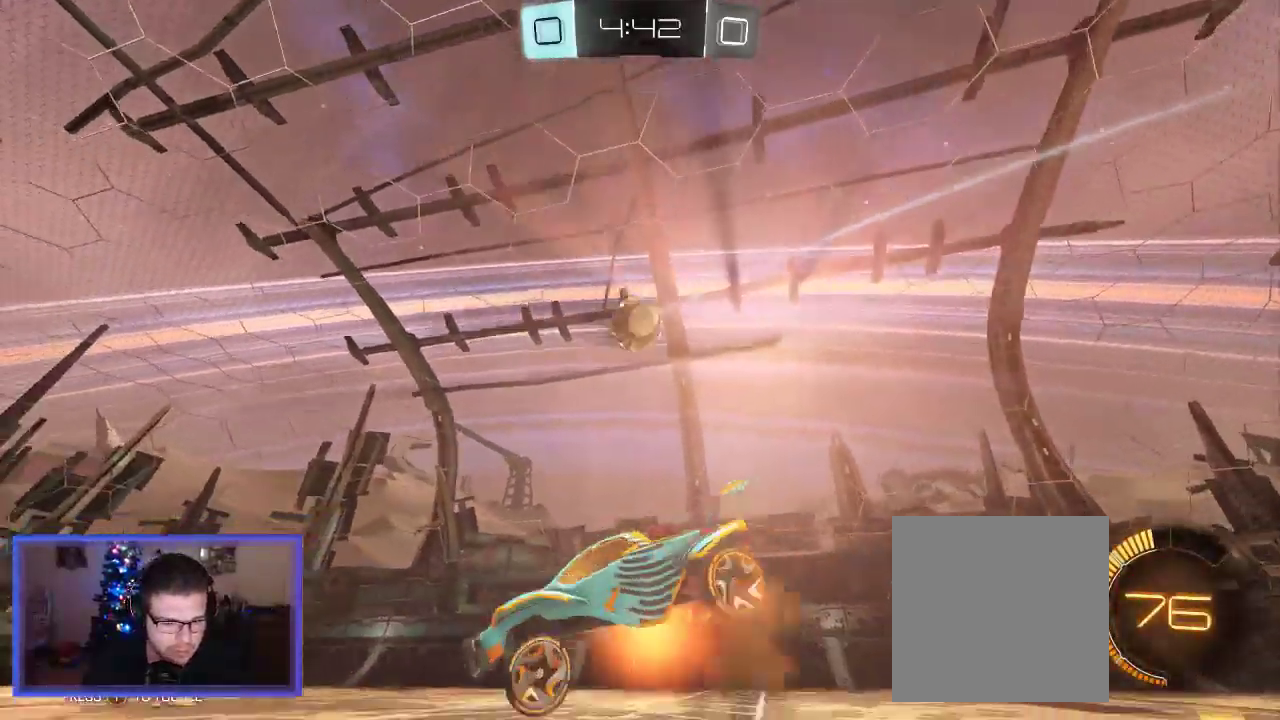
{"buttons": ["R2"], "left_stick": "center", "right_stick": "center", "events": [[217, "A", "up"], [383, "left_stick", "center"]]}
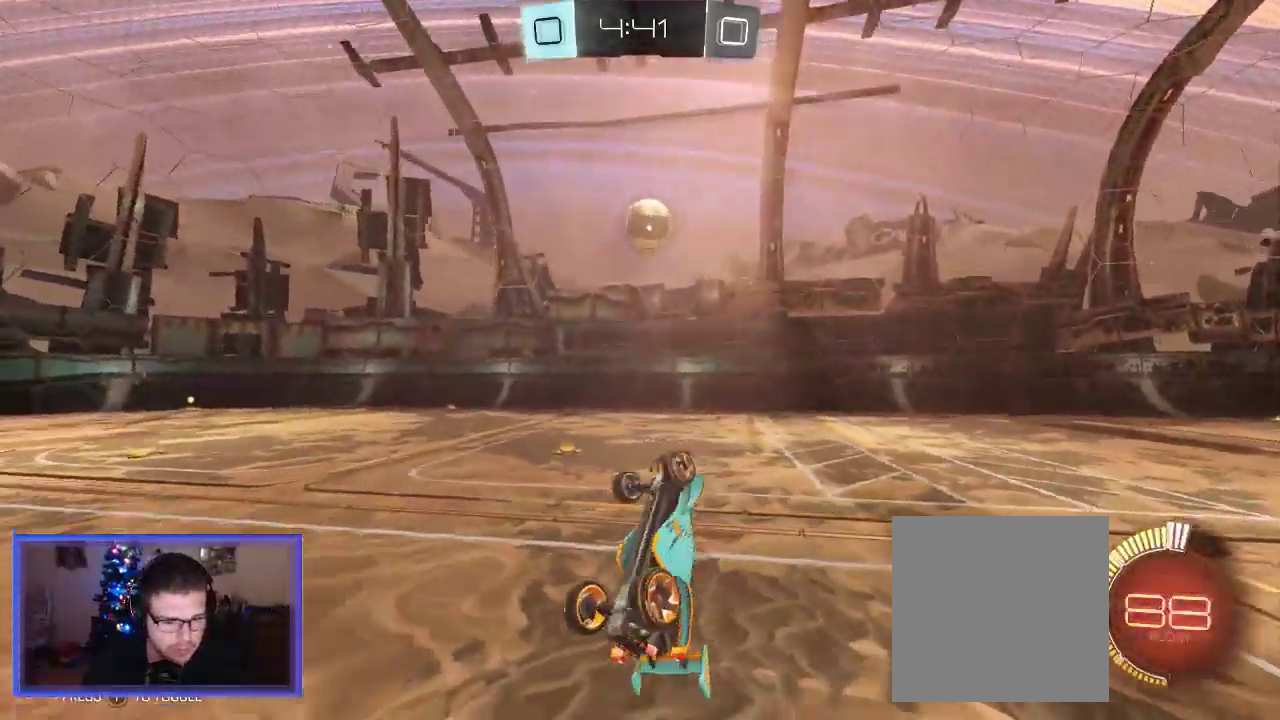
{"buttons": ["R2"], "left_stick": "center", "right_stick": "center", "events": []}
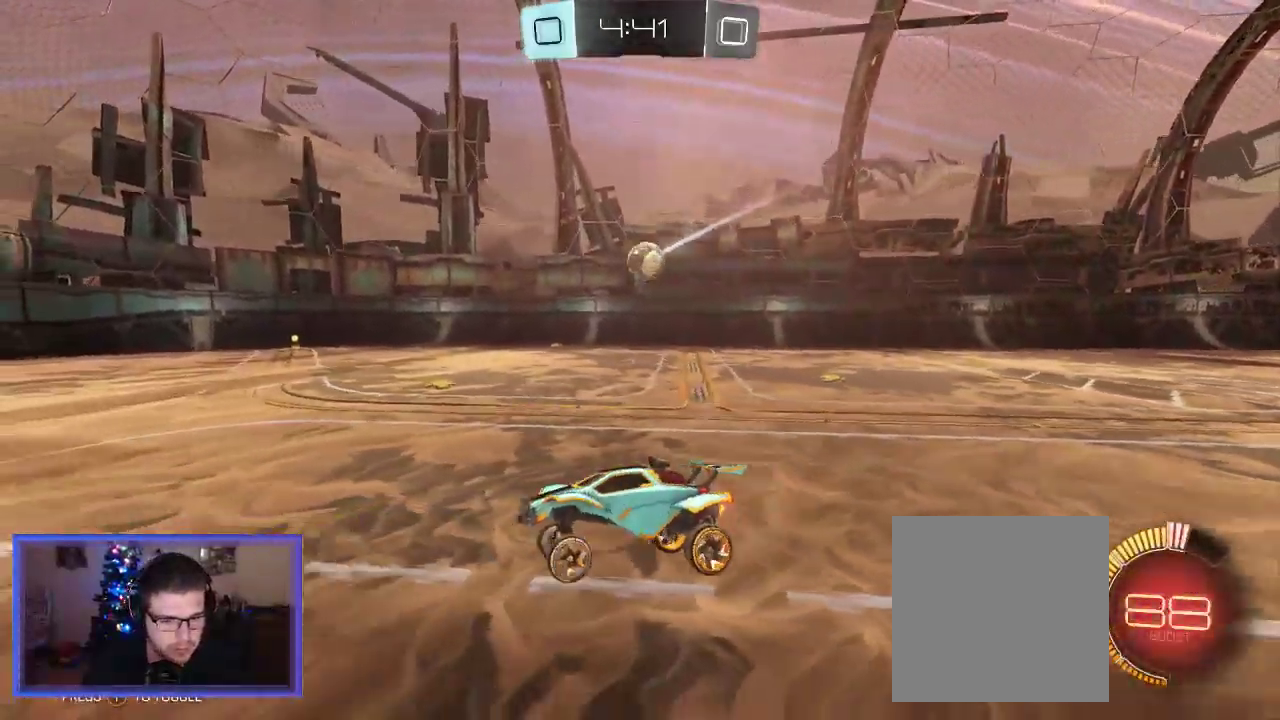
{"buttons": ["R2"], "left_stick": "center", "right_stick": "center", "events": [[183, "left_stick", "left"], [317, "left_stick", "center"]]}
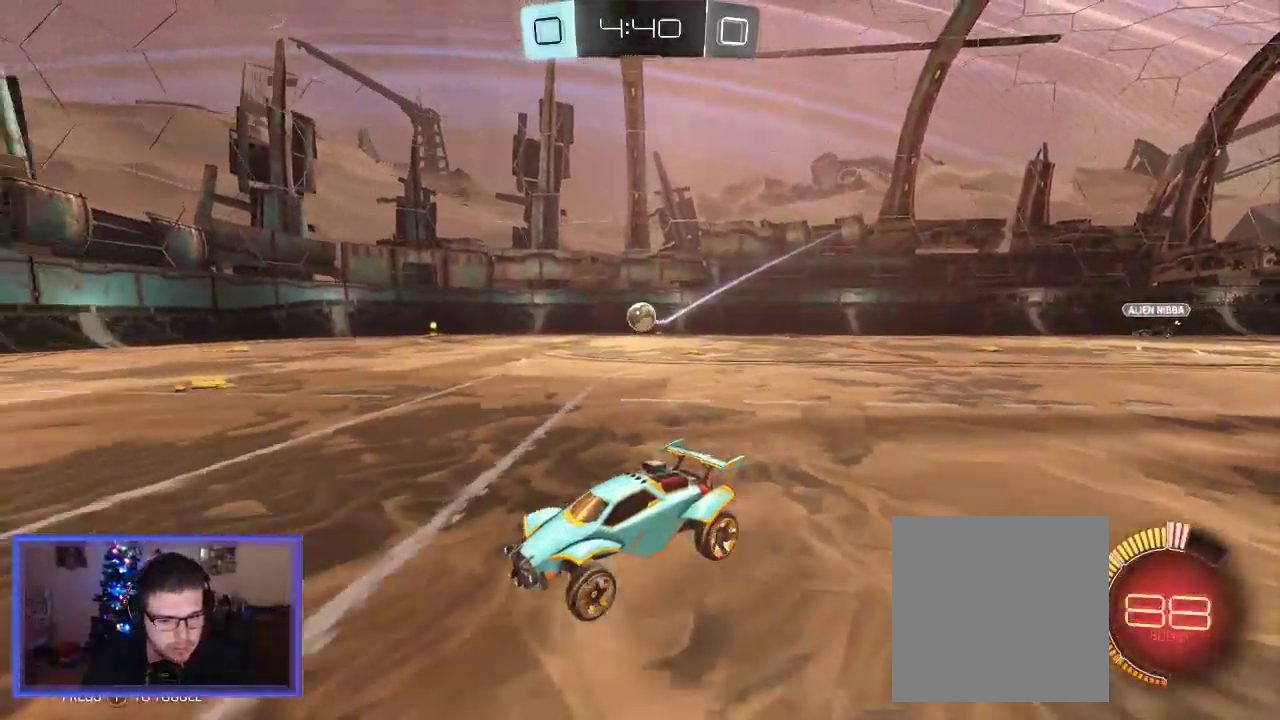
{"buttons": ["R2"], "left_stick": "right", "right_stick": "center", "events": [[117, "left_stick", "right"]]}
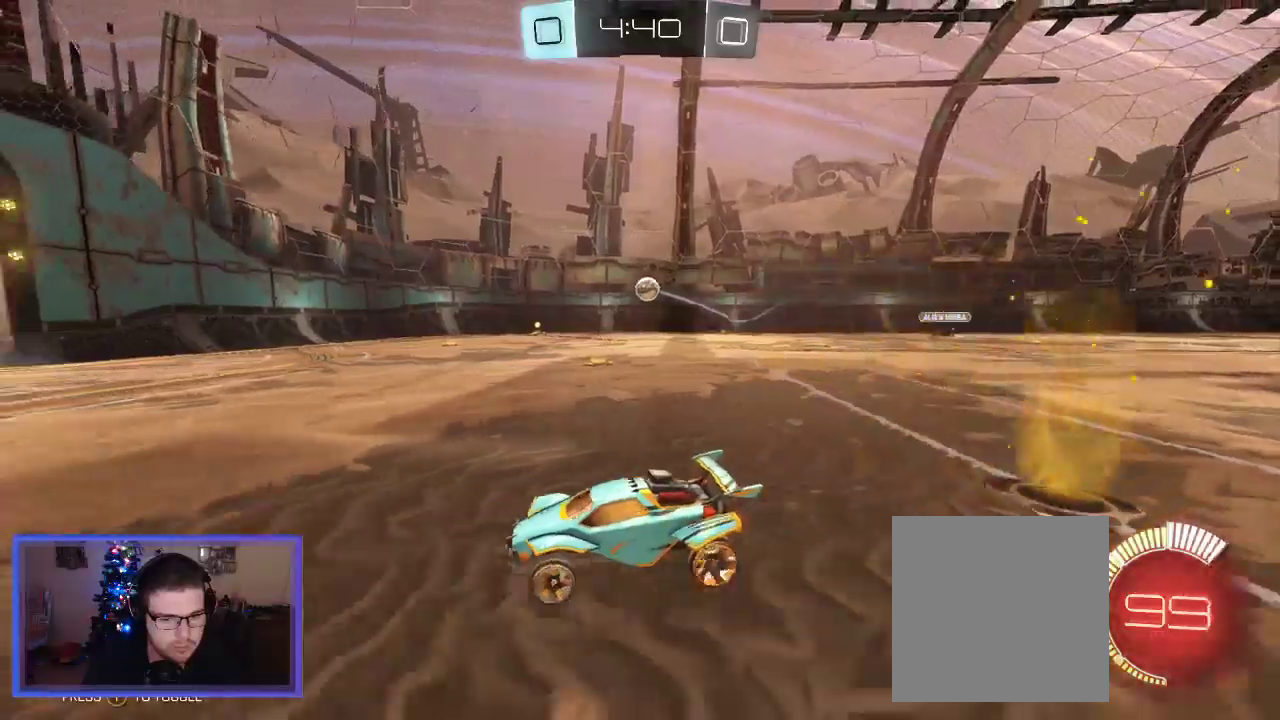
{"buttons": ["X", "R2"], "left_stick": "right", "right_stick": "center", "events": [[50, "left_stick", "center"], [183, "left_stick", "right"], [350, "X", "down"], [350, "left_stick", "center"], [417, "left_stick", "right"]]}
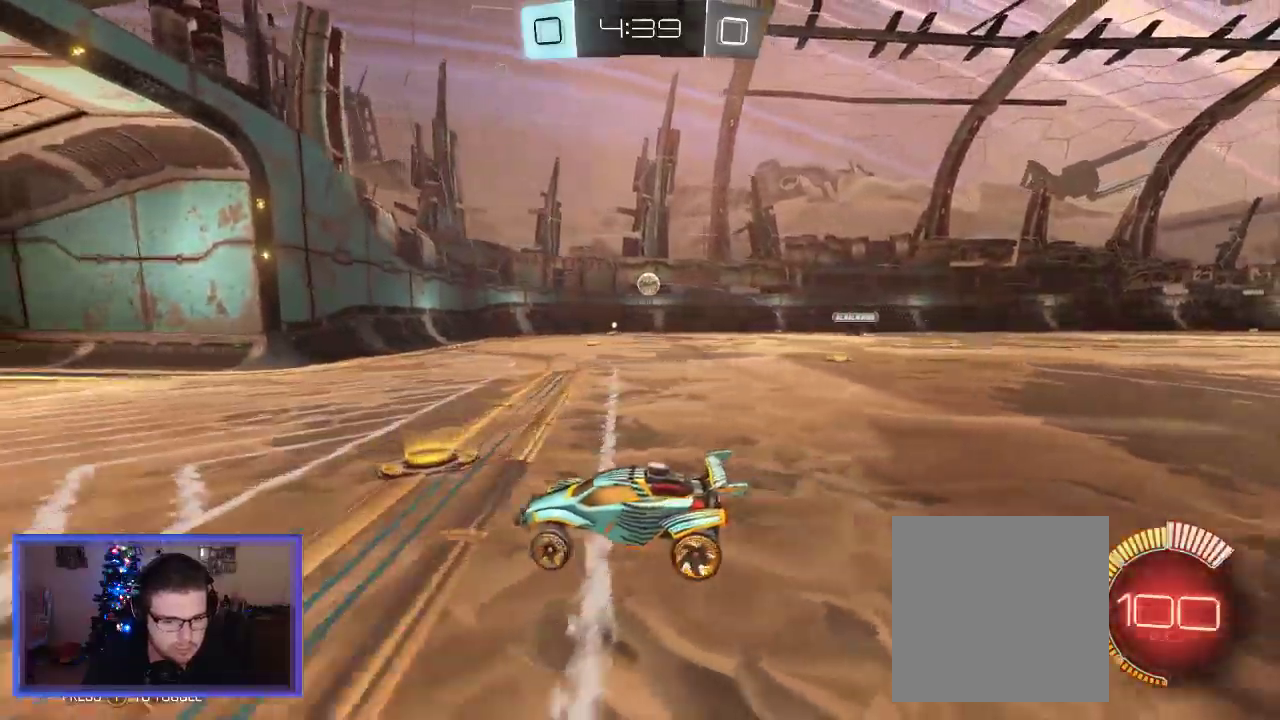
{"buttons": ["R2"], "left_stick": "up", "right_stick": "center", "events": [[50, "R2", "up"], [317, "X", "up"], [417, "R2", "down"], [483, "left_stick", "up"]]}
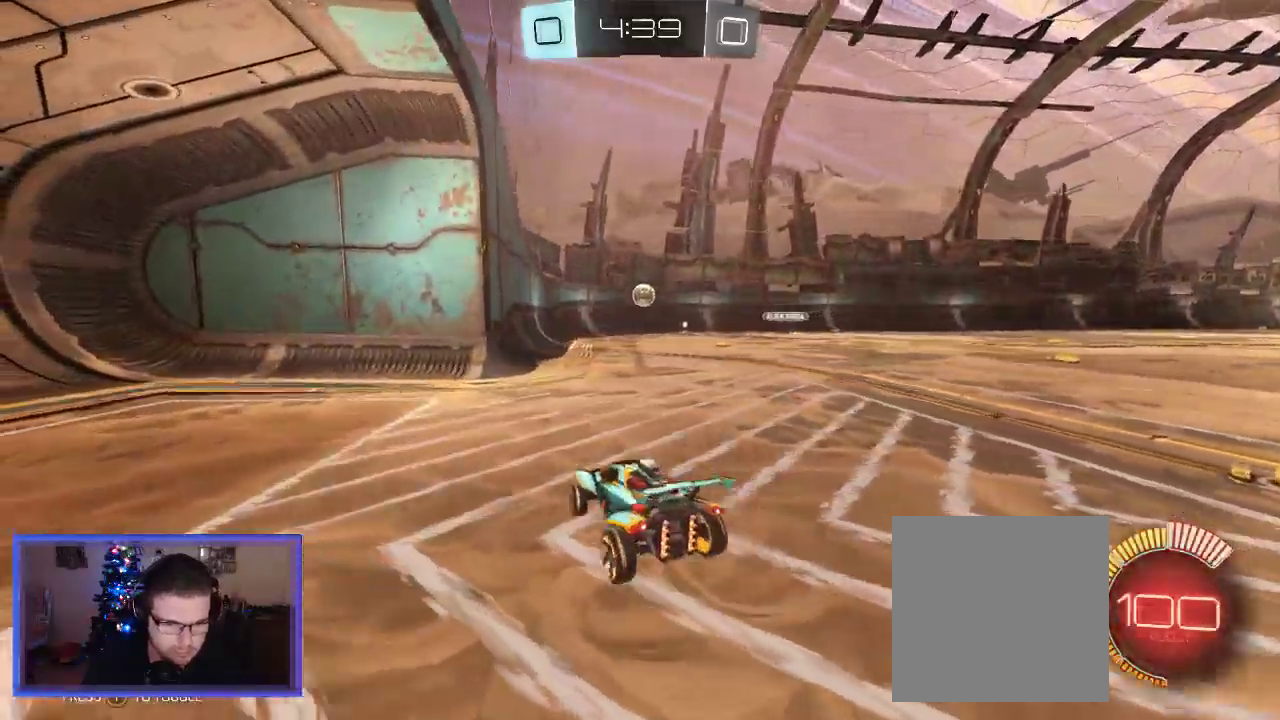
{"buttons": ["R2"], "left_stick": "center", "right_stick": "center", "events": [[50, "left_stick", "center"], [183, "L2", "down"], [183, "R2", "up"], [383, "R2", "down"], [483, "L2", "up"]]}
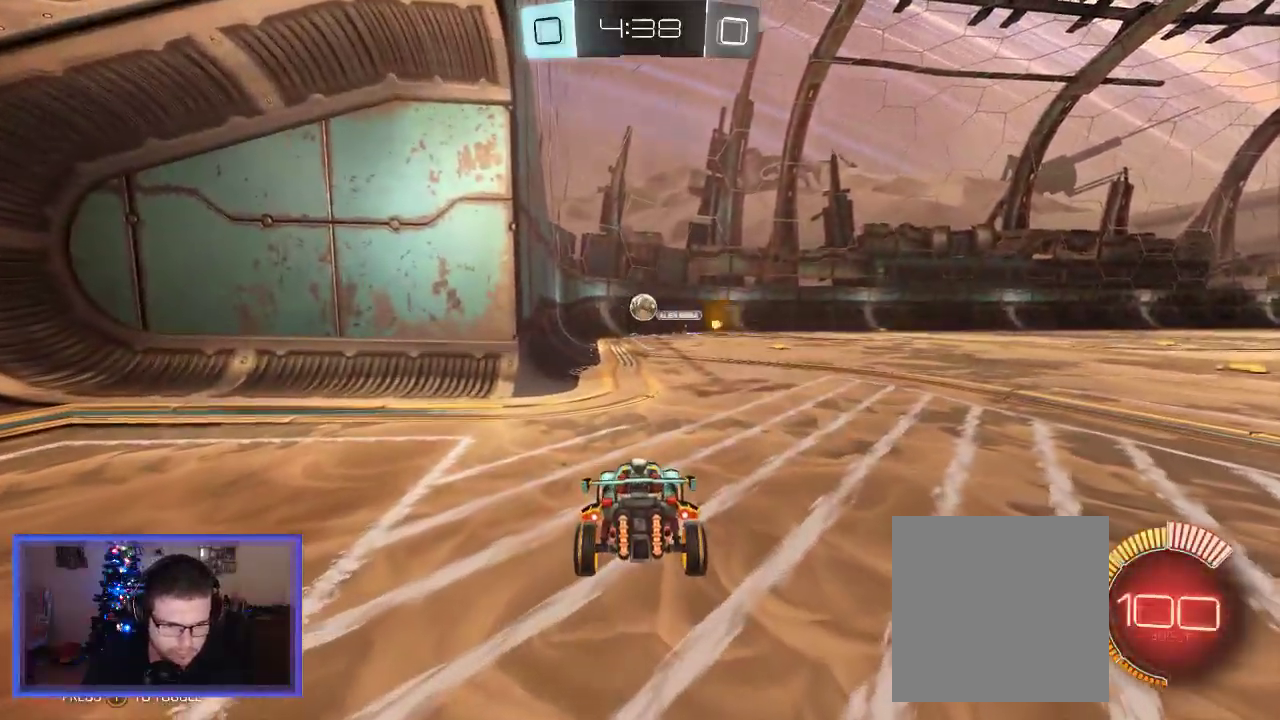
{"buttons": ["B", "R2"], "left_stick": "center", "right_stick": "center", "events": [[350, "left_stick", "right"], [383, "B", "down"], [450, "left_stick", "center"]]}
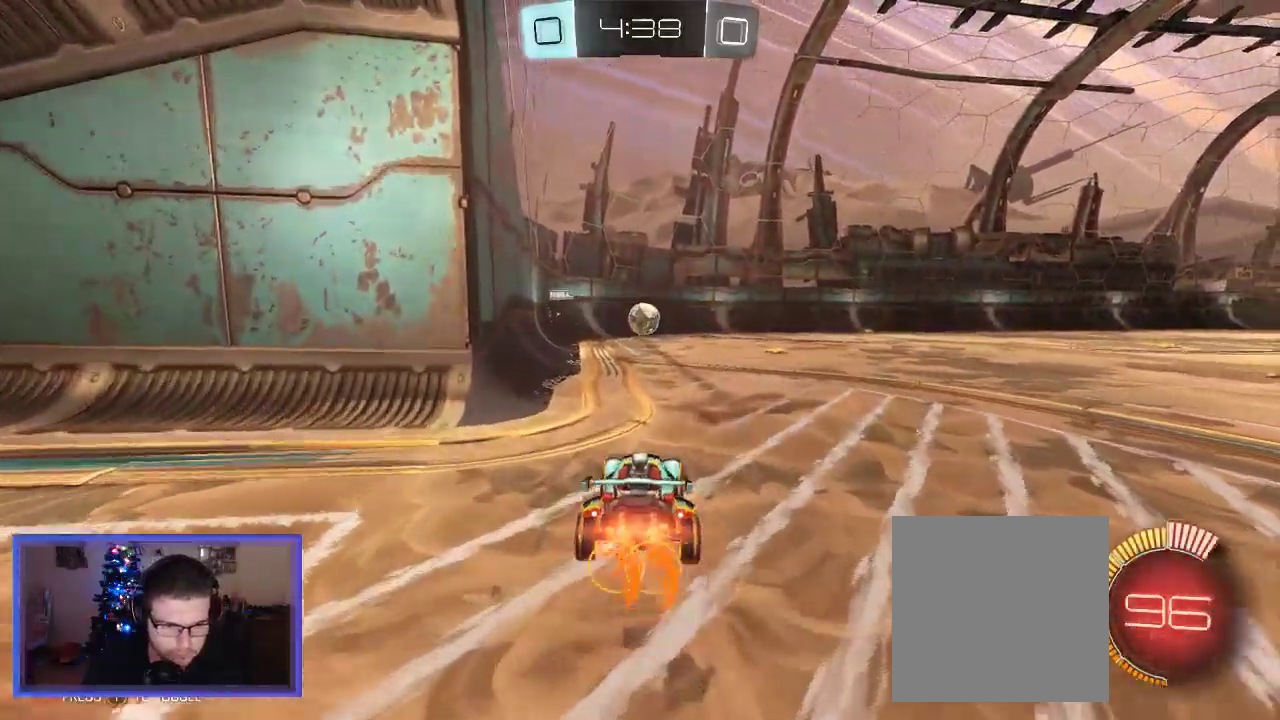
{"buttons": ["B", "R2"], "left_stick": "left", "right_stick": "center", "events": [[150, "left_stick", "right"], [250, "left_stick", "center"], [417, "left_stick", "left"]]}